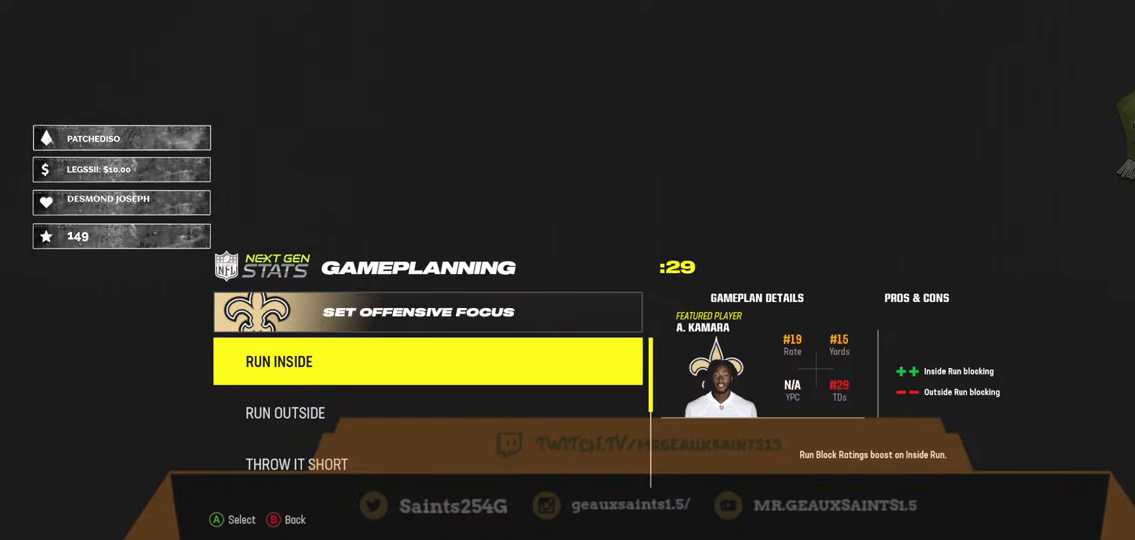
Gameplay with a controller (Xbox layout); each line is a JSON object with the inputs held at the frame after it. "events" lists button and stick changes between this image and that frame as [ms after this image, input, new state], when the widget could be followed in between. Not read: L3.
{"buttons": [], "left_stick": "center", "right_stick": "center", "events": [[67, "left_stick", "down"], [200, "left_stick", "center"], [300, "A", "down"], [433, "A", "up"]]}
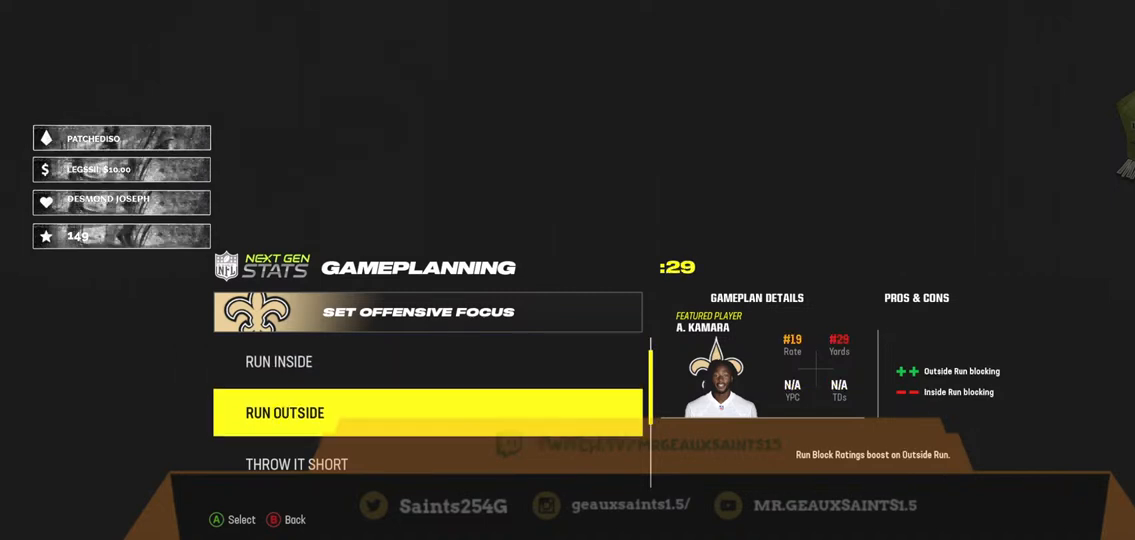
{"buttons": [], "left_stick": "center", "right_stick": "center", "events": []}
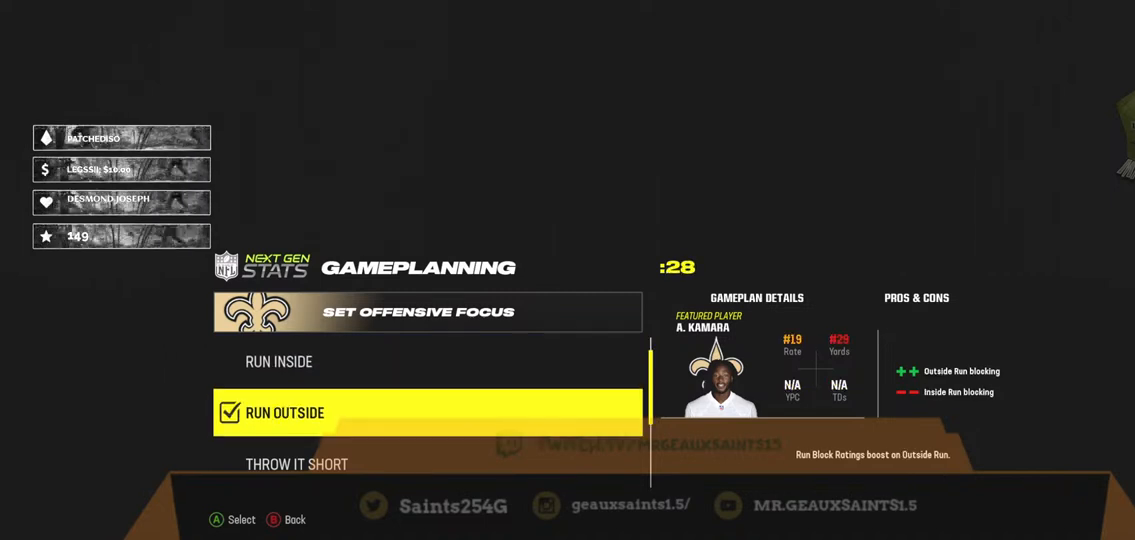
{"buttons": [], "left_stick": "center", "right_stick": "center", "events": []}
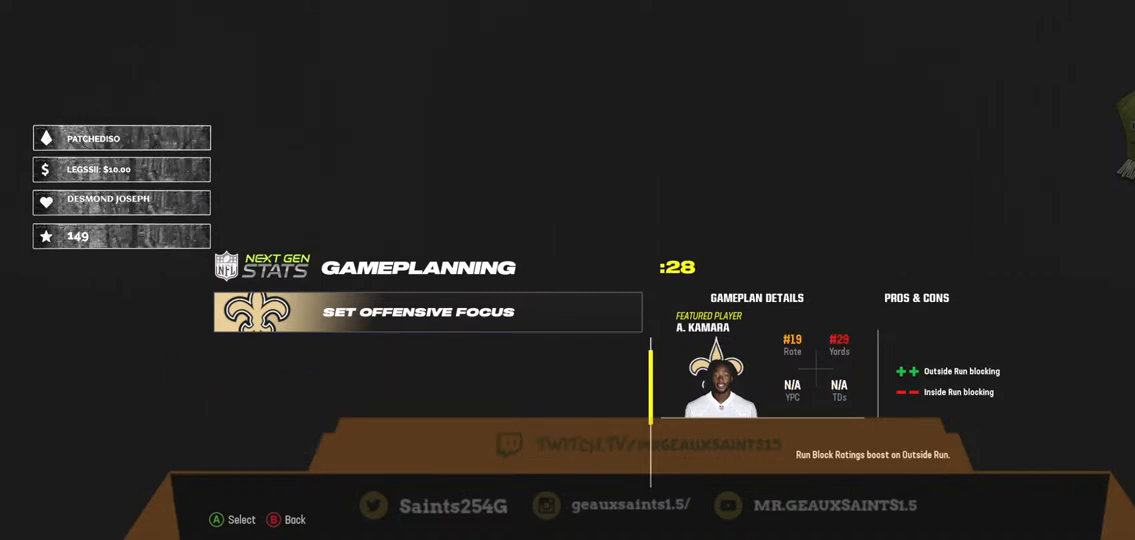
{"buttons": [], "left_stick": "center", "right_stick": "center", "events": []}
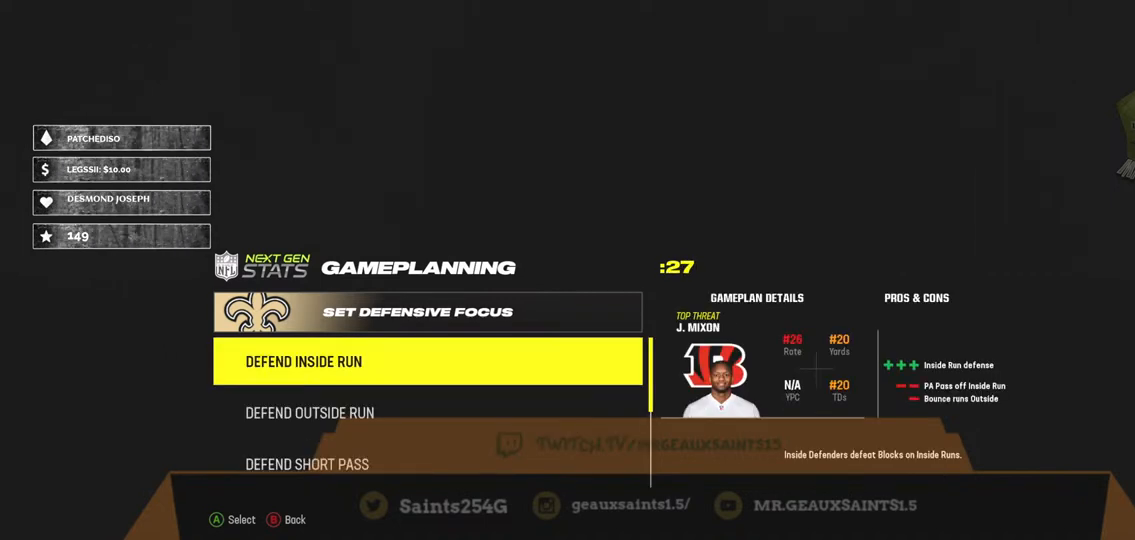
{"buttons": [], "left_stick": "center", "right_stick": "center", "events": []}
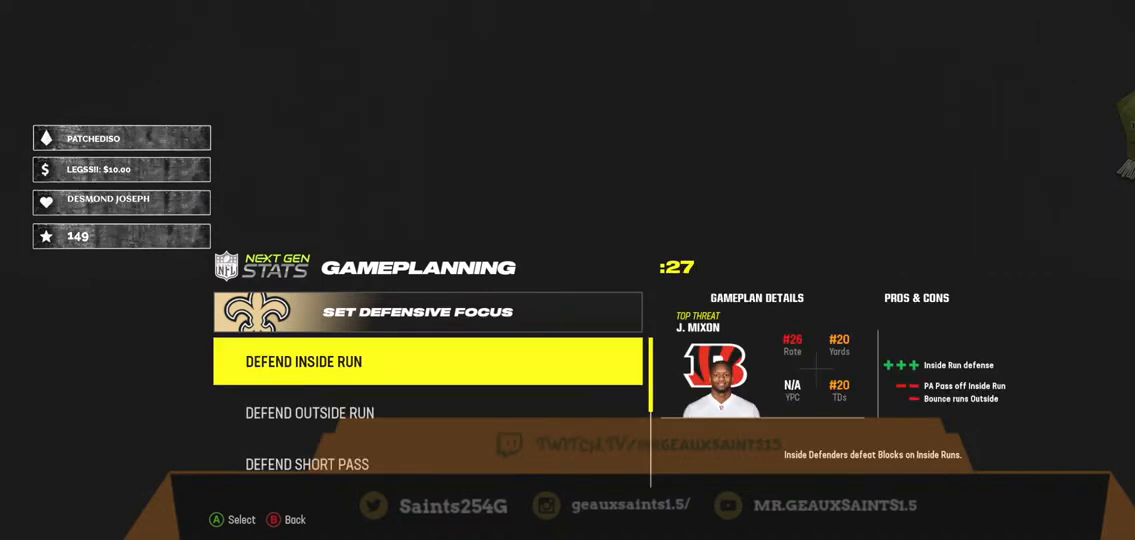
{"buttons": [], "left_stick": "center", "right_stick": "center", "events": []}
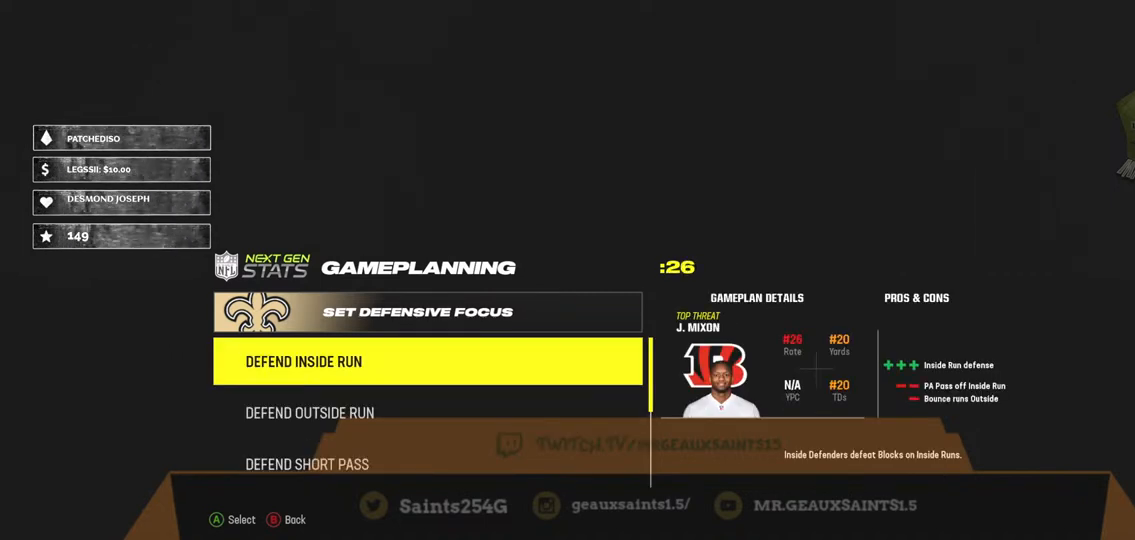
{"buttons": [], "left_stick": "center", "right_stick": "center", "events": [[133, "DPAD_UP", "down"], [333, "DPAD_UP", "up"]]}
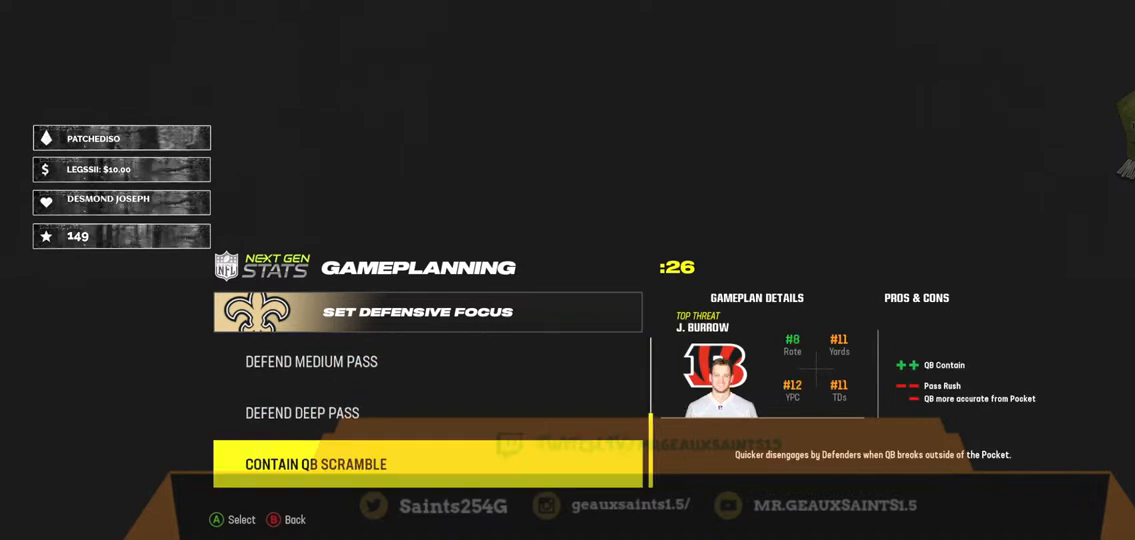
{"buttons": ["DPAD_DOWN"], "left_stick": "center", "right_stick": "center", "events": [[500, "DPAD_DOWN", "down"]]}
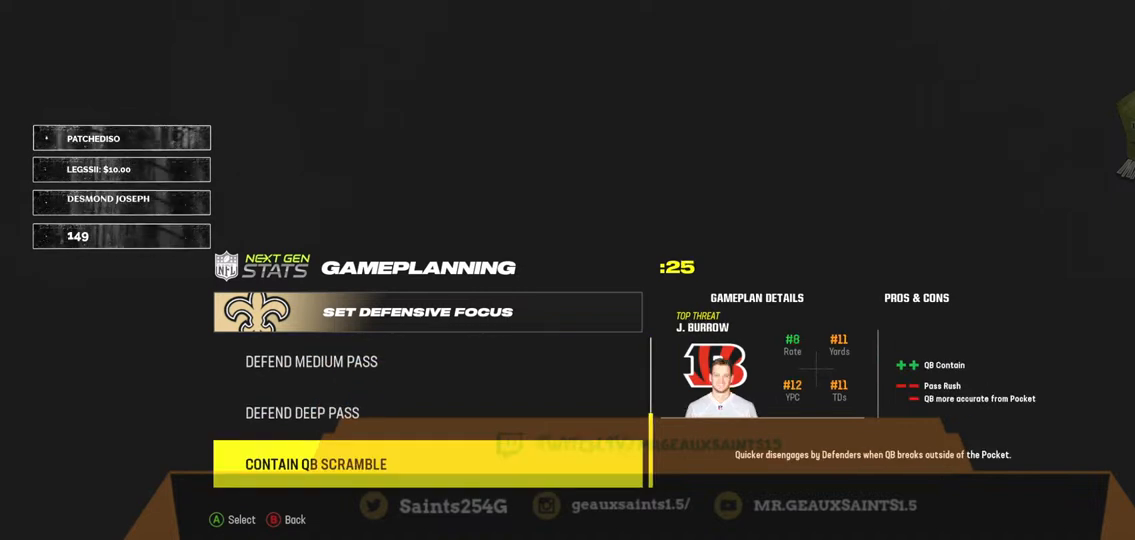
{"buttons": [], "left_stick": "center", "right_stick": "center", "events": [[100, "DPAD_DOWN", "up"], [233, "DPAD_DOWN", "down"], [333, "DPAD_DOWN", "up"]]}
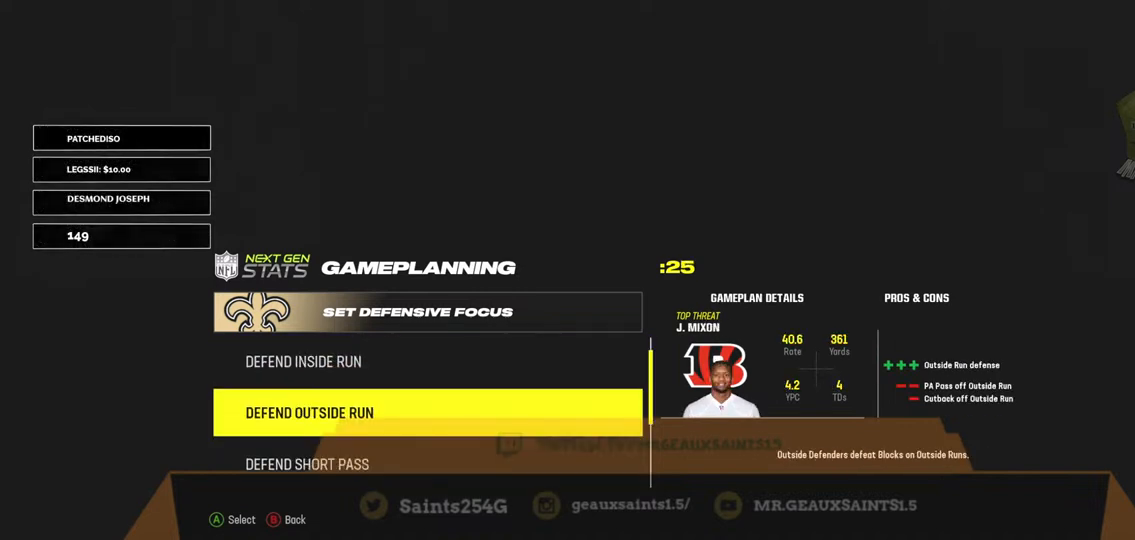
{"buttons": [], "left_stick": "center", "right_stick": "center", "events": []}
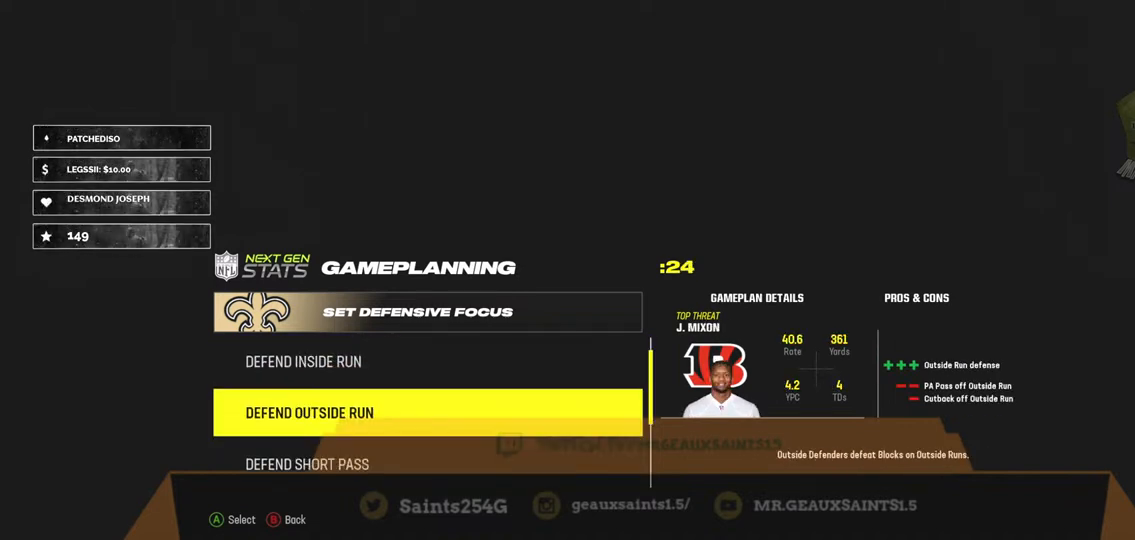
{"buttons": [], "left_stick": "center", "right_stick": "center", "events": [[133, "A", "down"], [267, "A", "up"]]}